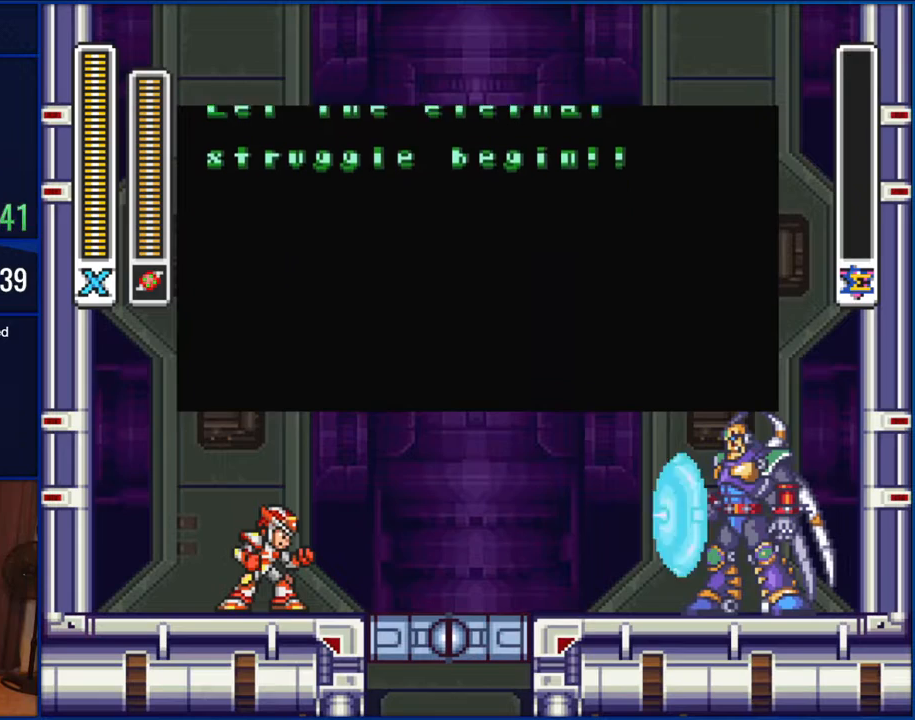
Gameplay with a controller (Nintendo layout); each line is a JSON object with the inputs held at the frame after it. "events" lists button and stick changes between this image and that frame as [ms after this image, input, new state], when the widget could be followed in between. Not read: L1 L3 R1 R3.
{"buttons": ["START"], "events": []}
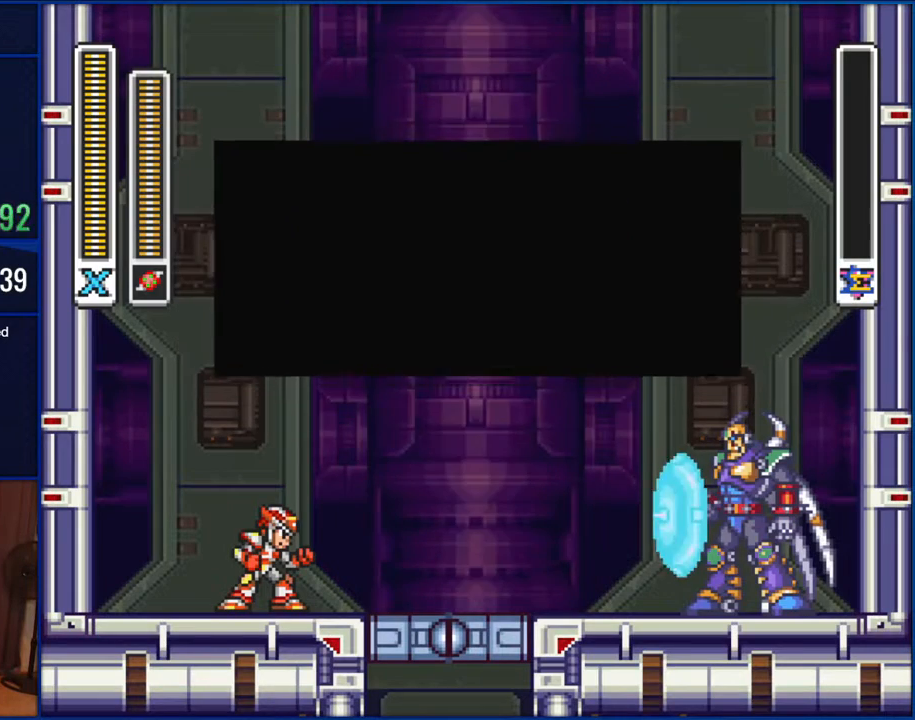
{"buttons": ["START"], "events": []}
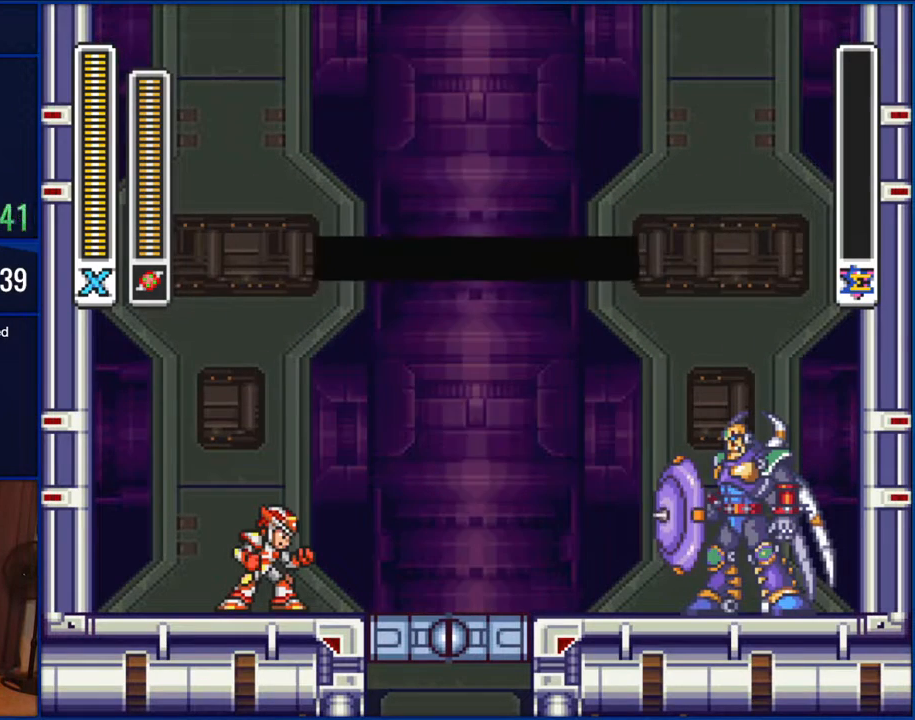
{"buttons": ["START"], "events": []}
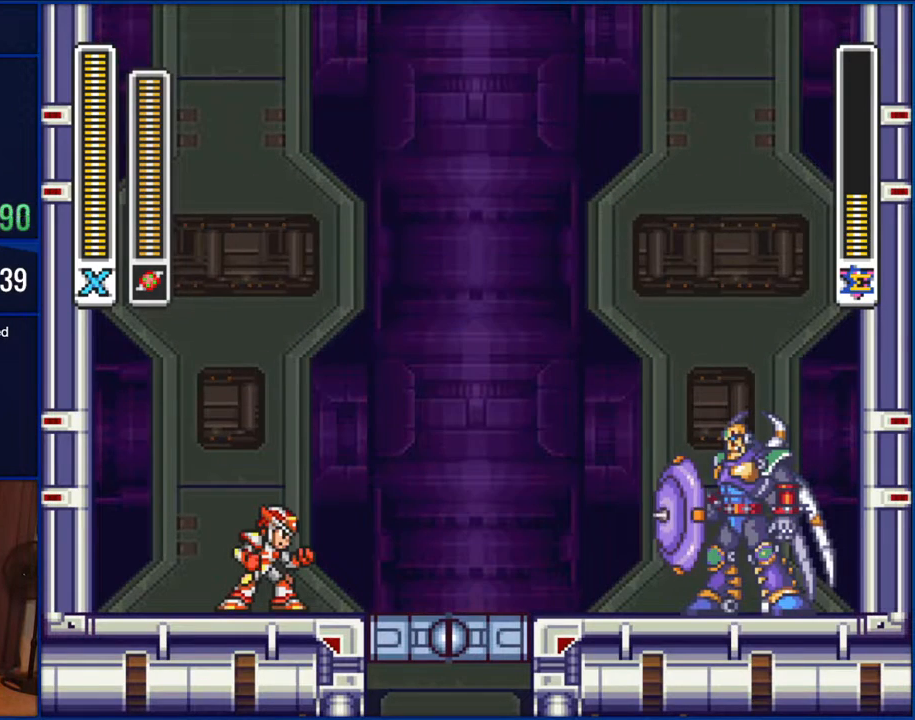
{"buttons": ["START"], "events": []}
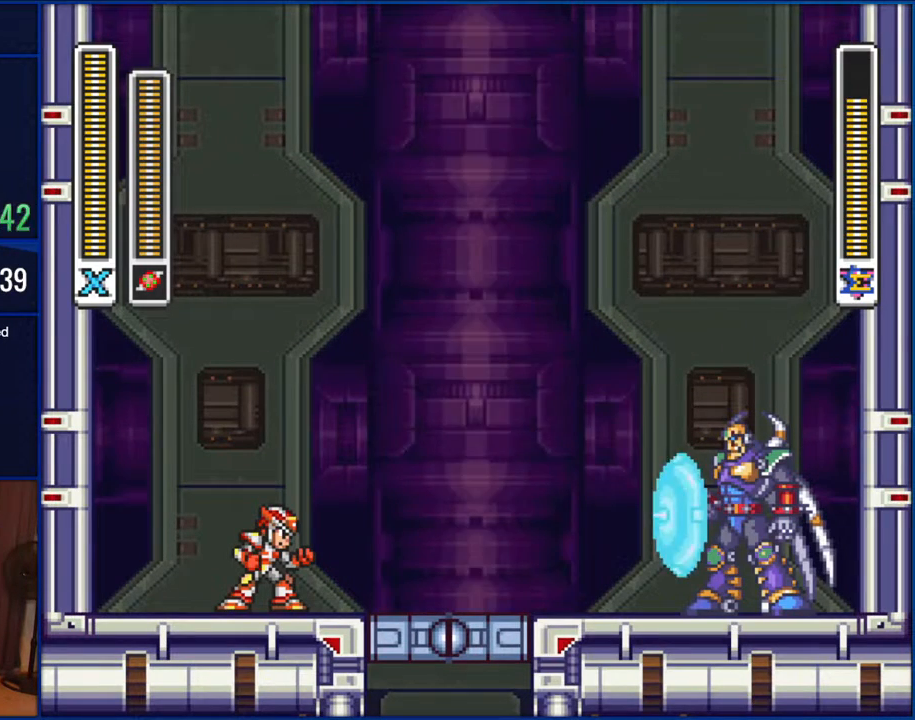
{"buttons": ["START"], "events": []}
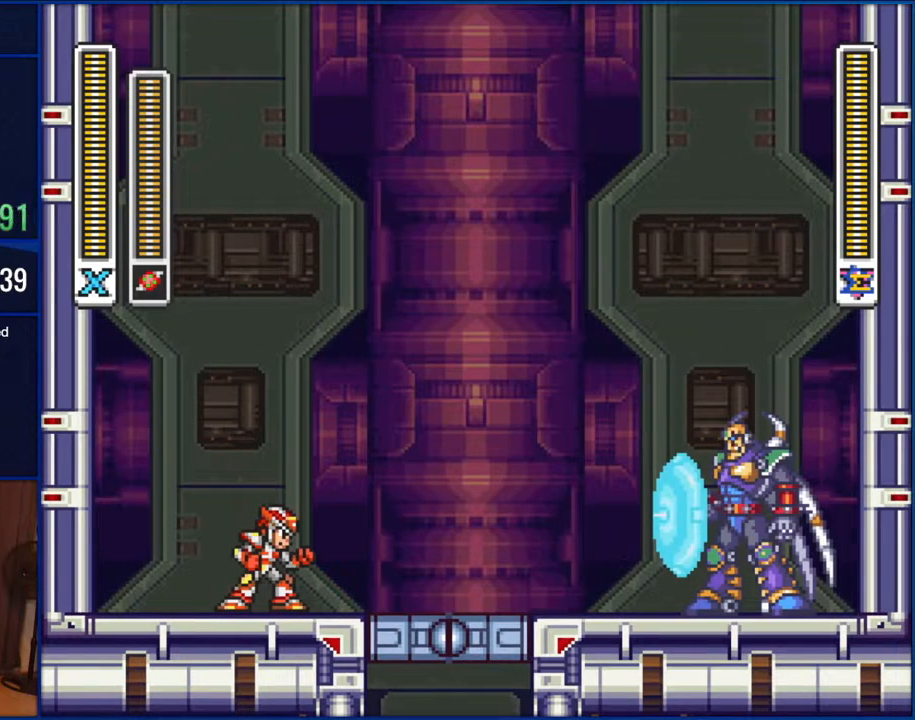
{"buttons": ["DPAD_RIGHT"], "events": [[467, "DPAD_RIGHT", "down"], [500, "START", "up"]]}
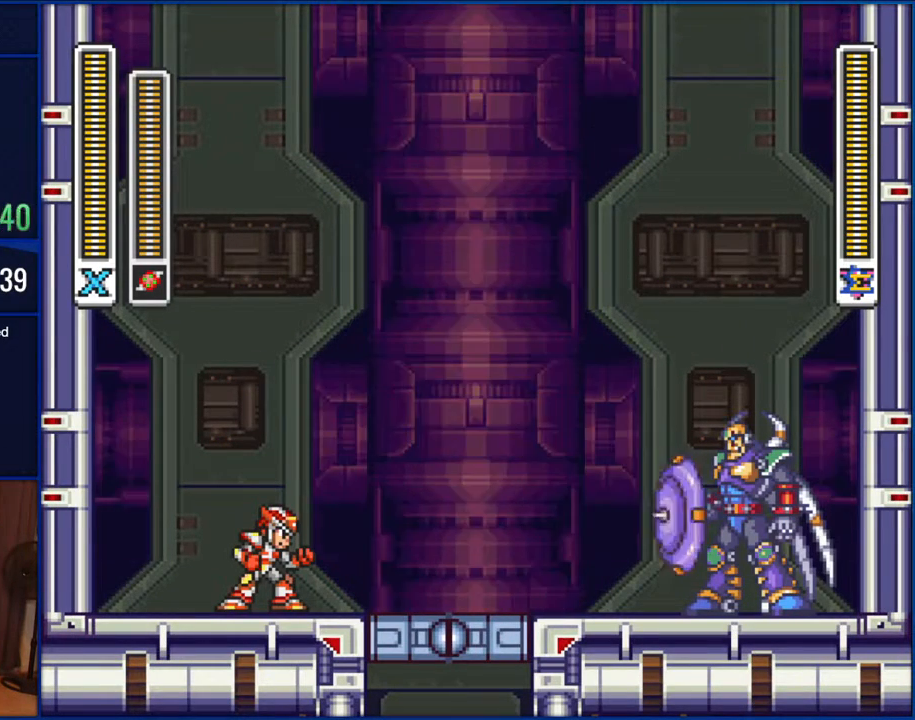
{"buttons": ["B", "Y", "DPAD_RIGHT"], "events": [[300, "B", "down"], [500, "Y", "down"]]}
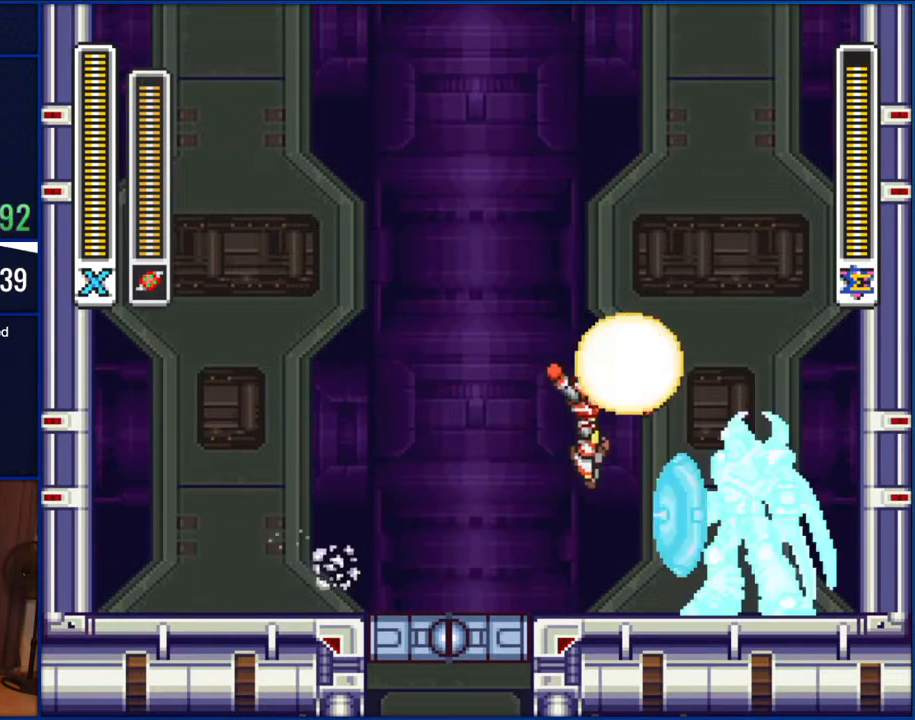
{"buttons": ["DPAD_LEFT"], "events": [[33, "B", "up"], [133, "DPAD_RIGHT", "up"], [167, "Y", "up"], [233, "DPAD_LEFT", "down"]]}
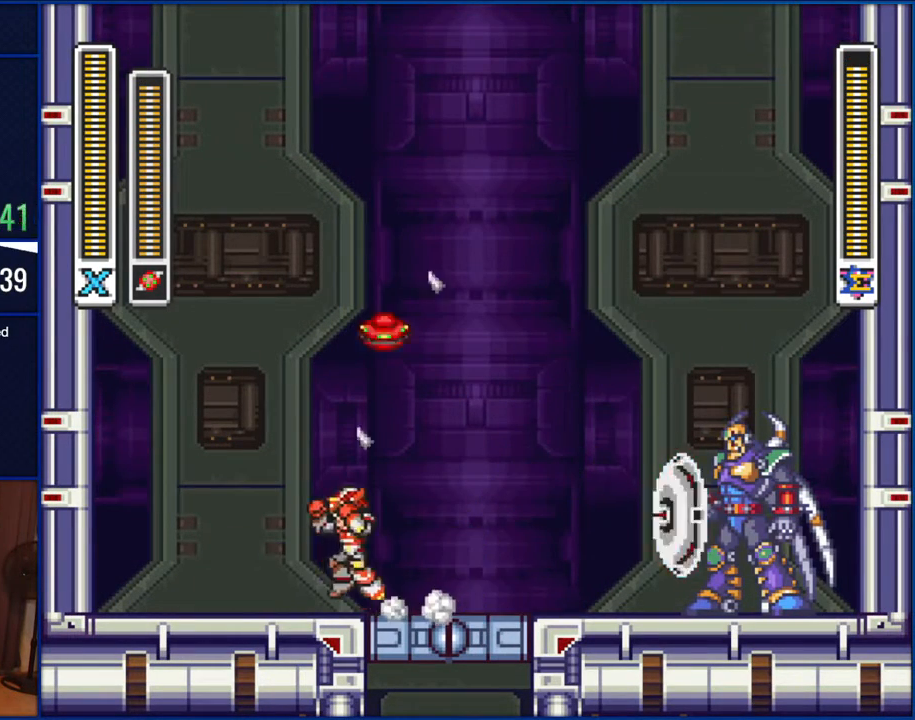
{"buttons": ["B", "DPAD_LEFT"], "events": [[67, "B", "down"], [400, "B", "up"], [467, "B", "down"]]}
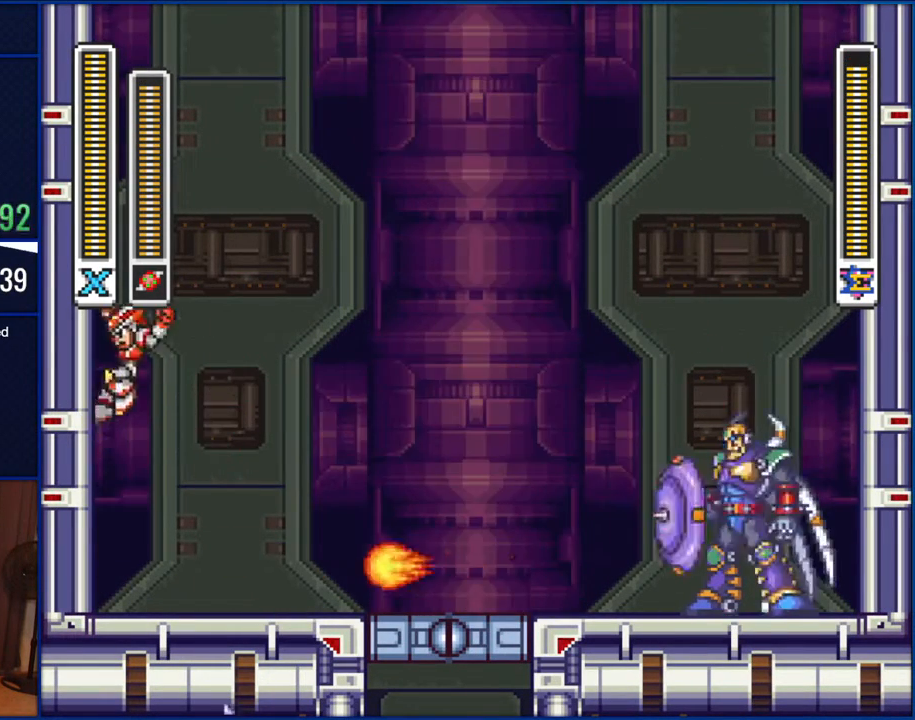
{"buttons": ["DPAD_LEFT"], "events": [[433, "B", "up"]]}
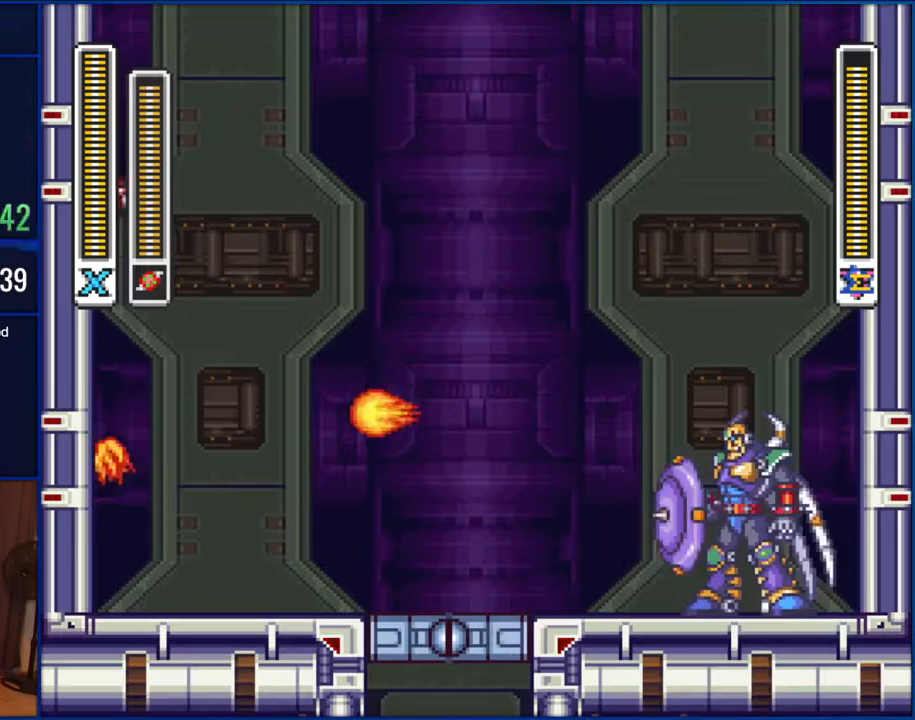
{"buttons": ["B"], "events": [[33, "B", "down"], [233, "DPAD_LEFT", "up"], [267, "DPAD_RIGHT", "down"], [500, "DPAD_RIGHT", "up"]]}
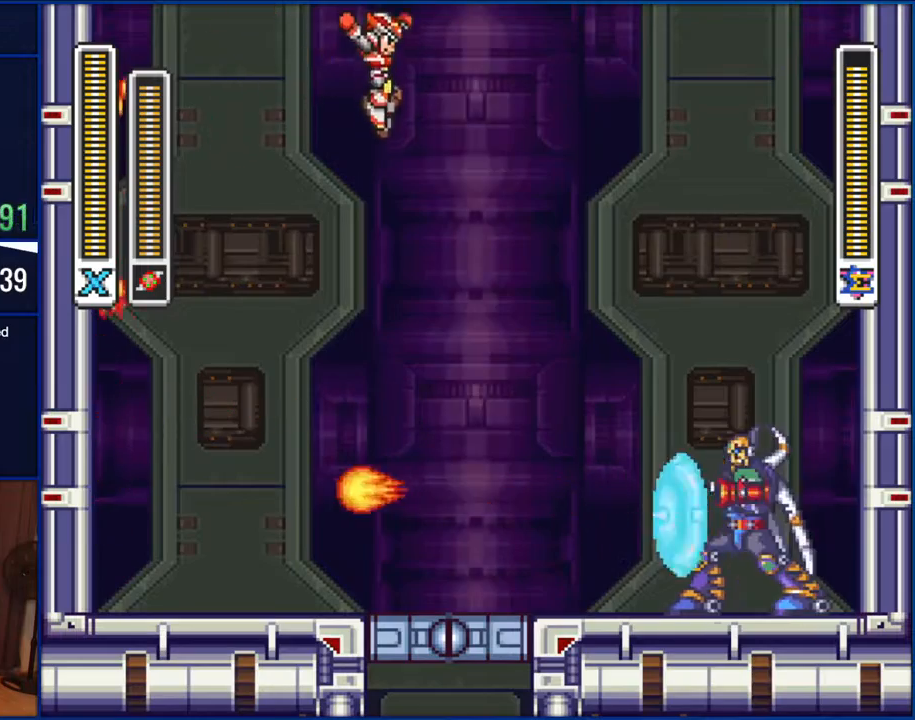
{"buttons": ["B", "DPAD_LEFT"], "events": [[200, "DPAD_RIGHT", "down"], [433, "DPAD_RIGHT", "up"], [467, "DPAD_LEFT", "down"]]}
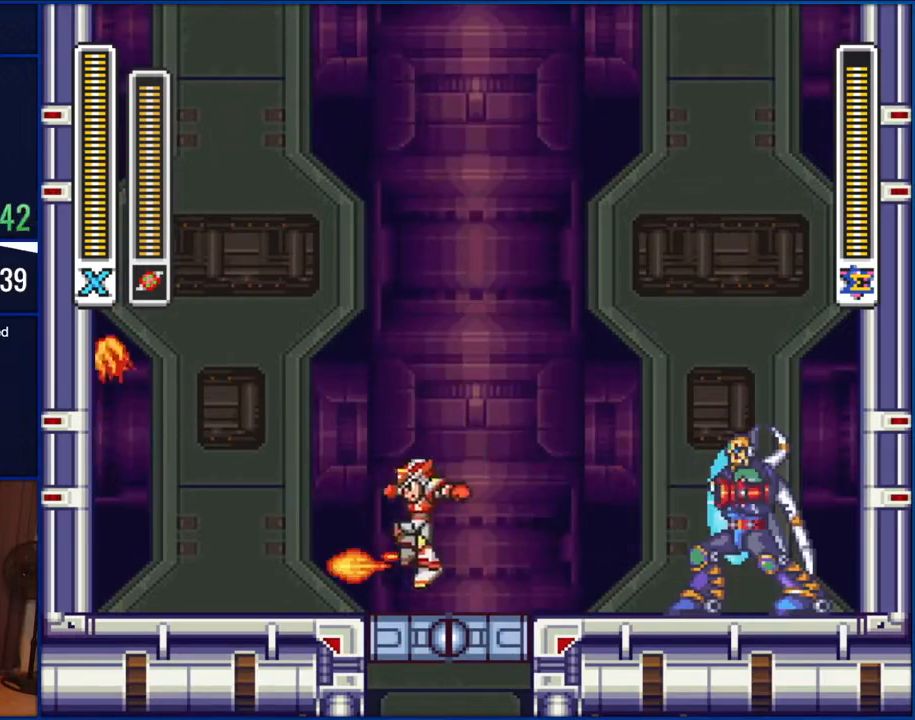
{"buttons": ["DPAD_LEFT"], "events": [[133, "B", "up"], [233, "B", "down"], [350, "DPAD_LEFT", "up"], [500, "B", "up"], [500, "DPAD_LEFT", "down"]]}
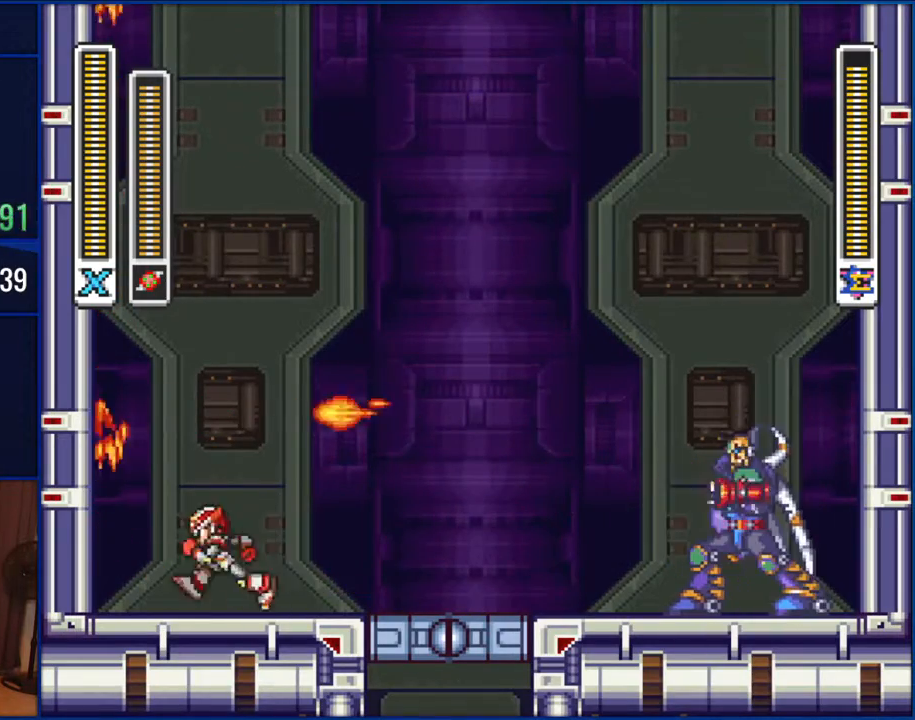
{"buttons": ["B", "DPAD_LEFT"], "events": [[133, "DPAD_LEFT", "up"], [167, "DPAD_RIGHT", "down"], [367, "B", "down"], [400, "DPAD_RIGHT", "up"], [400, "DPAD_UP", "down"], [467, "DPAD_LEFT", "down"], [467, "DPAD_UP", "up"]]}
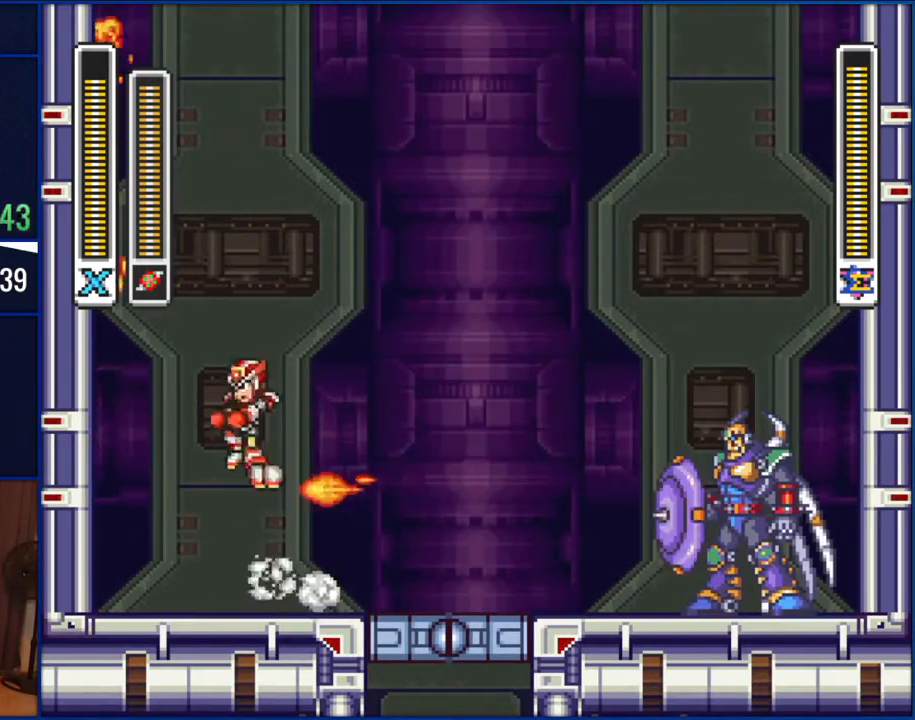
{"buttons": [], "events": [[67, "DPAD_LEFT", "up"], [100, "DPAD_RIGHT", "down"], [400, "B", "up"], [467, "DPAD_RIGHT", "up"]]}
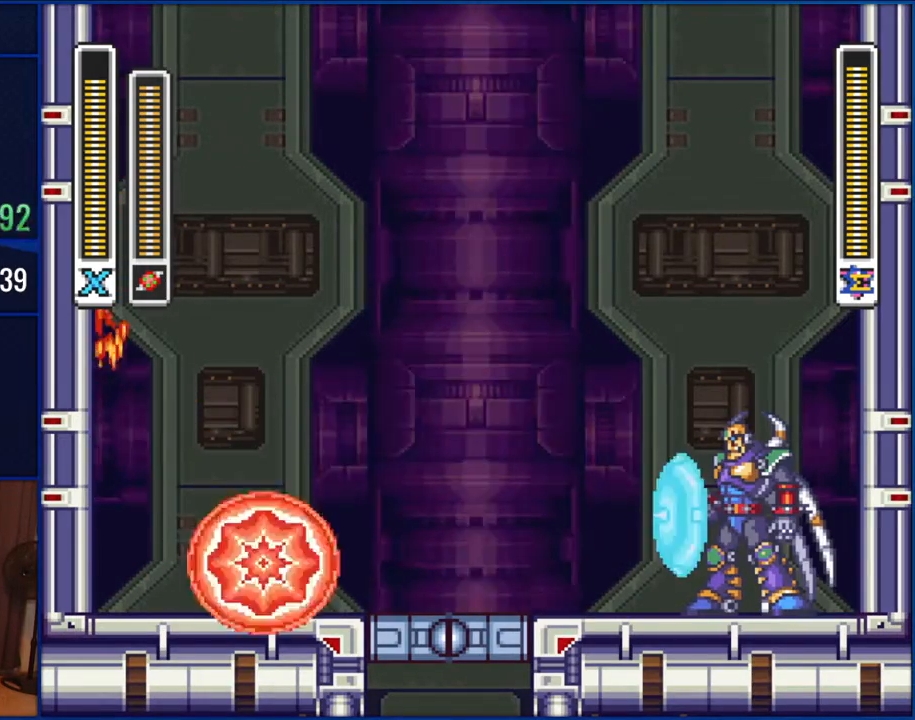
{"buttons": [], "events": [[33, "DPAD_RIGHT", "down"], [183, "B", "down"], [367, "Y", "down"], [400, "B", "up"], [467, "Y", "up"], [500, "DPAD_RIGHT", "up"]]}
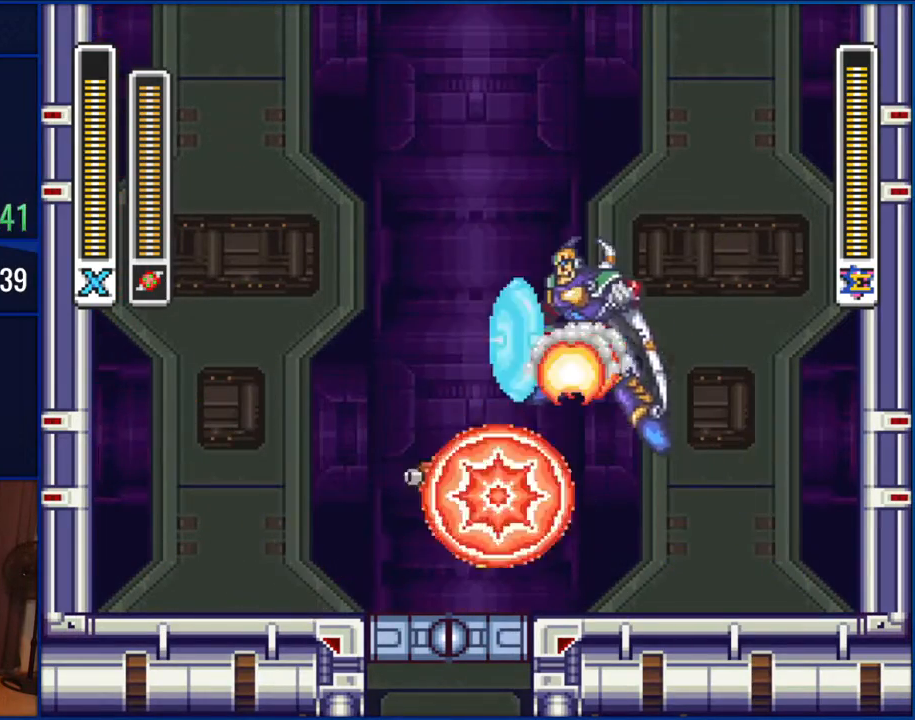
{"buttons": ["DPAD_RIGHT"], "events": [[67, "DPAD_LEFT", "down"], [200, "DPAD_LEFT", "up"], [400, "DPAD_RIGHT", "down"]]}
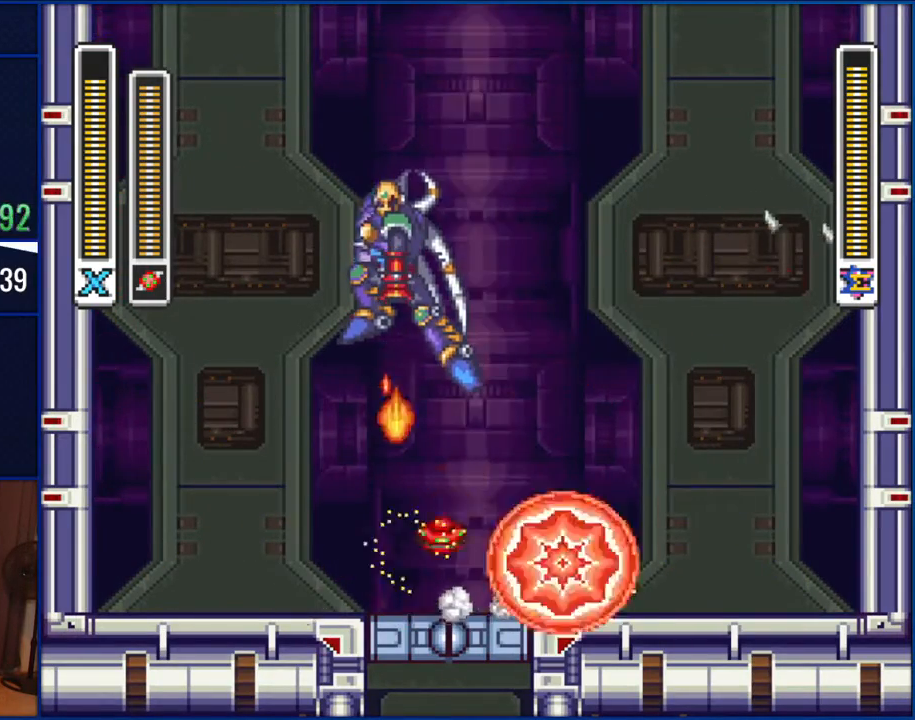
{"buttons": ["B", "Y"], "events": [[167, "B", "down"], [233, "DPAD_RIGHT", "up"], [333, "DPAD_LEFT", "down"], [483, "DPAD_LEFT", "up"], [483, "Y", "down"]]}
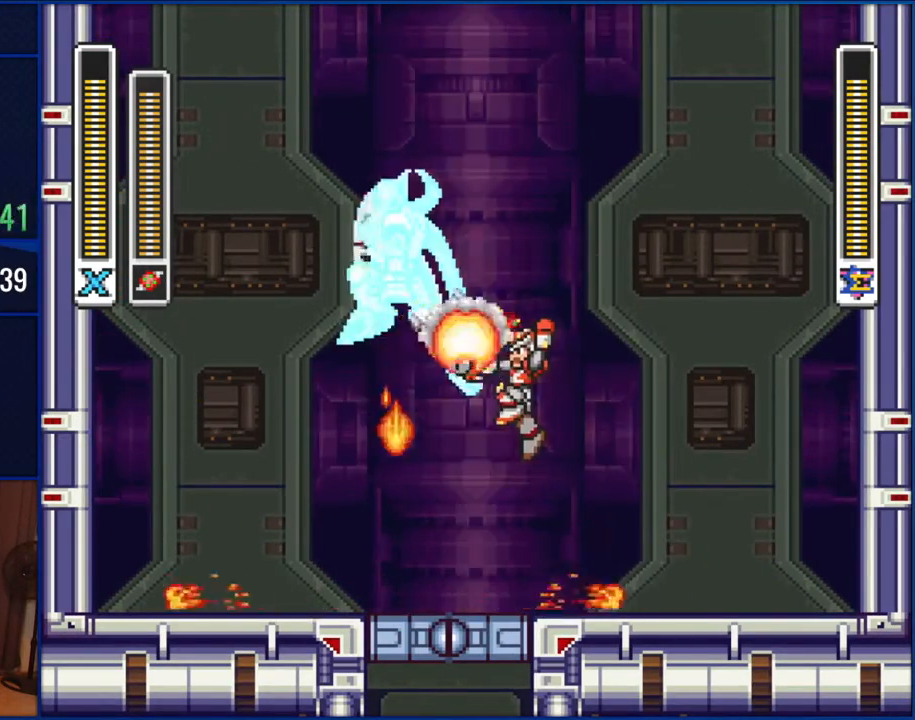
{"buttons": ["B", "DPAD_LEFT"], "events": [[117, "B", "up"], [117, "Y", "up"], [200, "DPAD_RIGHT", "down"], [433, "B", "down"], [467, "DPAD_RIGHT", "up"], [500, "DPAD_LEFT", "down"]]}
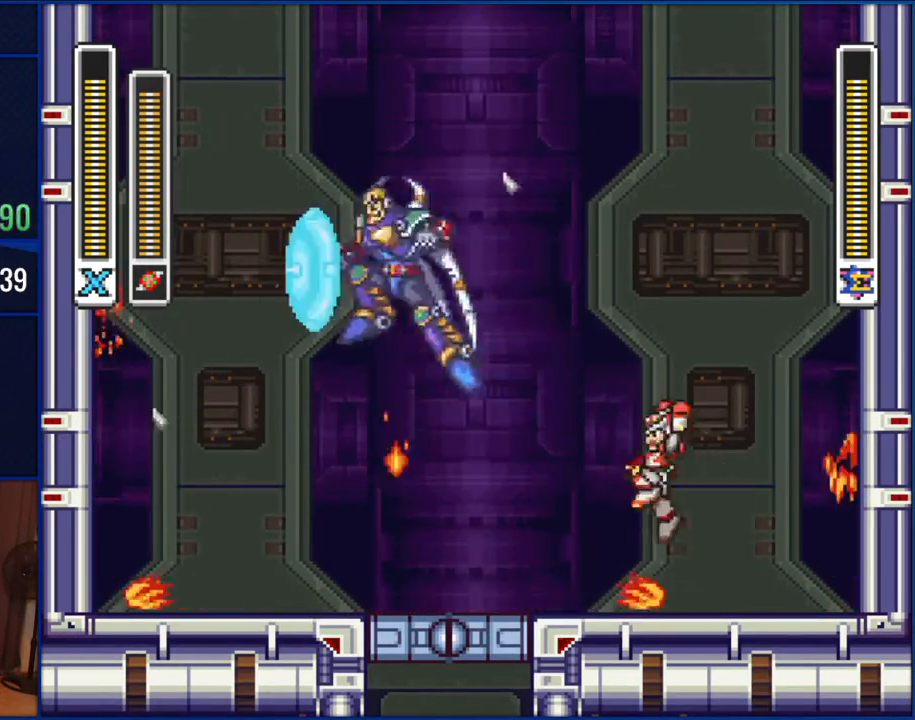
{"buttons": ["DPAD_LEFT"], "events": [[67, "B", "up"], [200, "DPAD_LEFT", "up"], [300, "DPAD_LEFT", "down"], [367, "B", "down"], [500, "B", "up"]]}
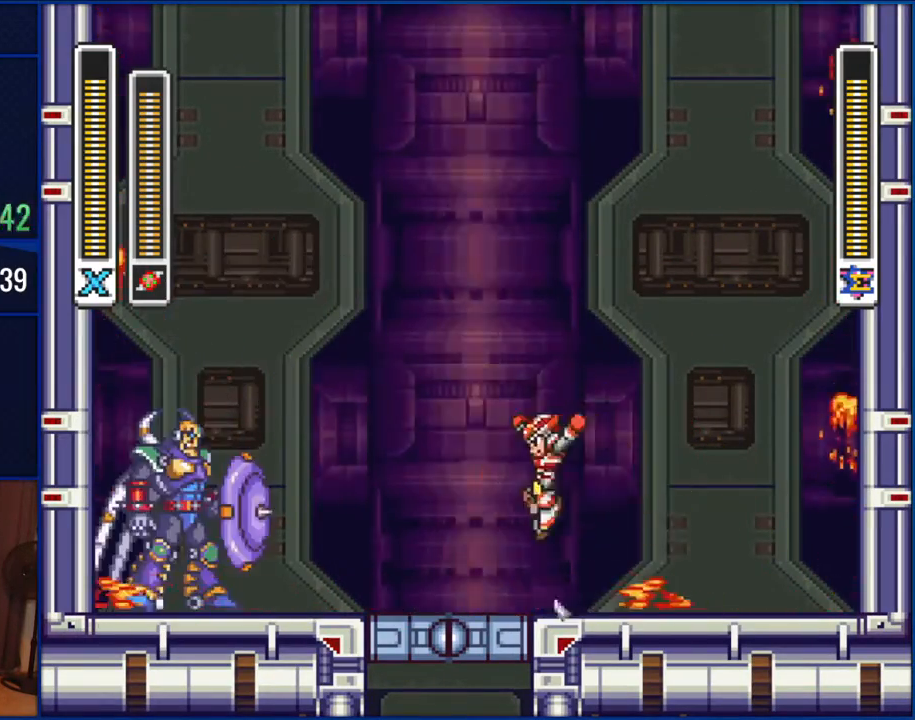
{"buttons": ["B", "DPAD_LEFT"], "events": [[333, "B", "down"]]}
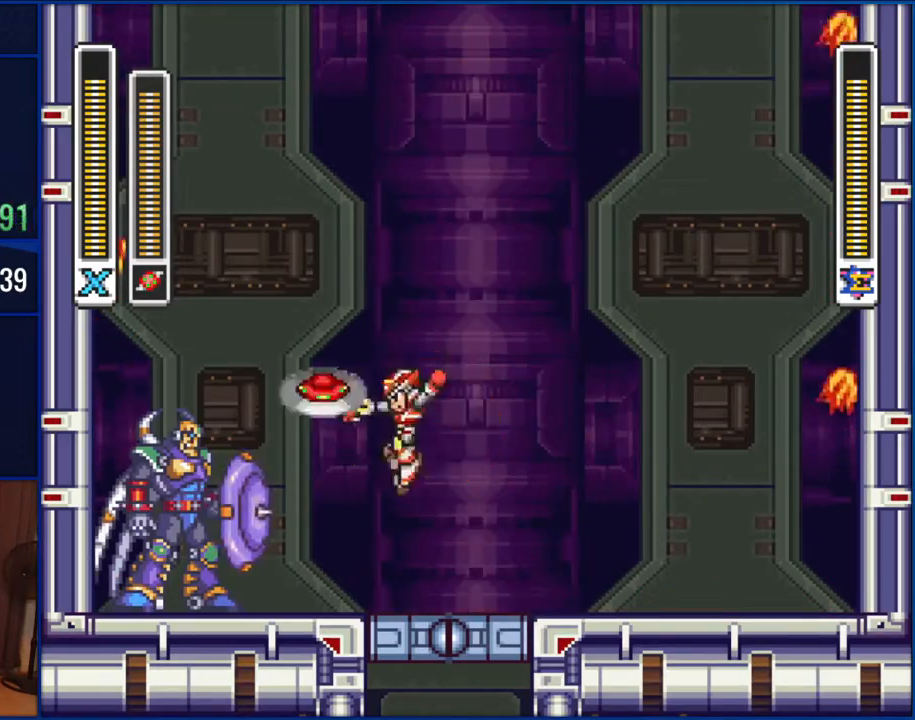
{"buttons": ["DPAD_RIGHT"], "events": [[33, "B", "up"], [67, "DPAD_LEFT", "up"], [67, "Y", "down"], [183, "Y", "up"], [233, "DPAD_RIGHT", "down"]]}
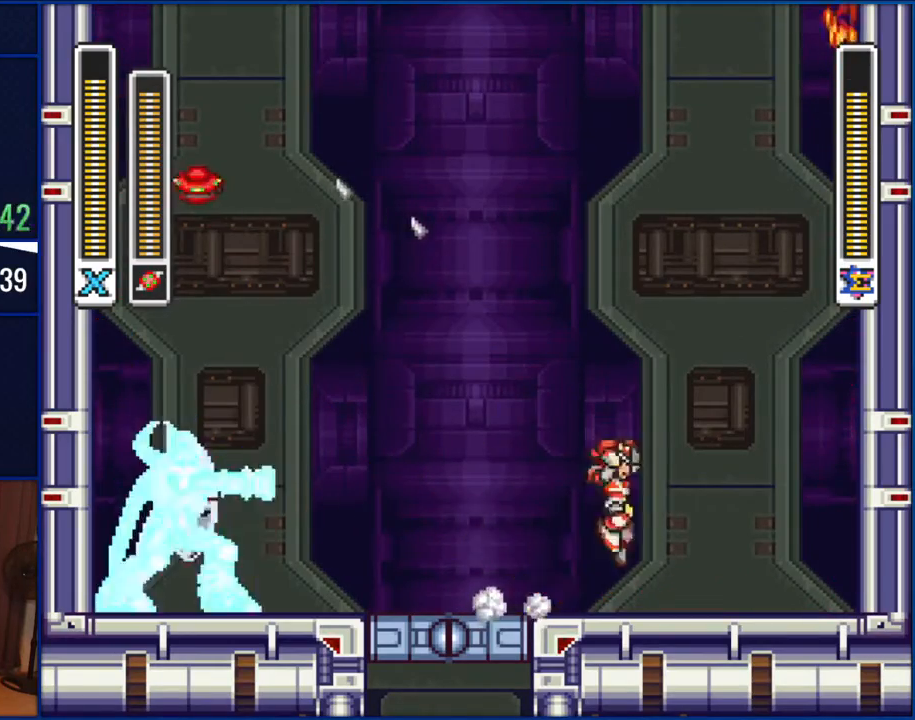
{"buttons": ["B", "DPAD_RIGHT"], "events": [[33, "B", "down"]]}
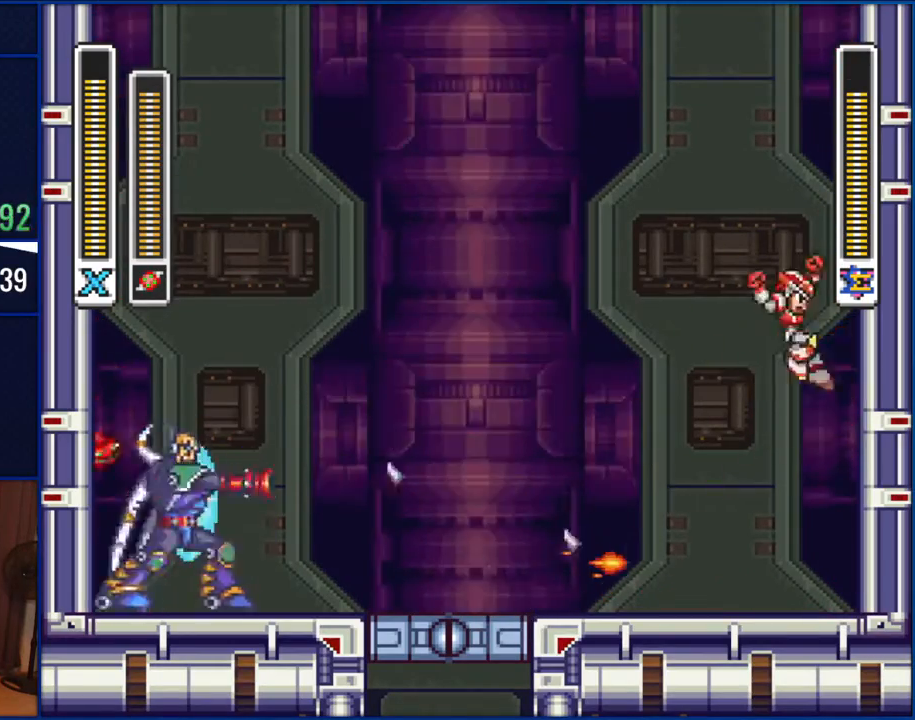
{"buttons": ["B", "DPAD_RIGHT"], "events": [[400, "B", "up"], [467, "B", "down"]]}
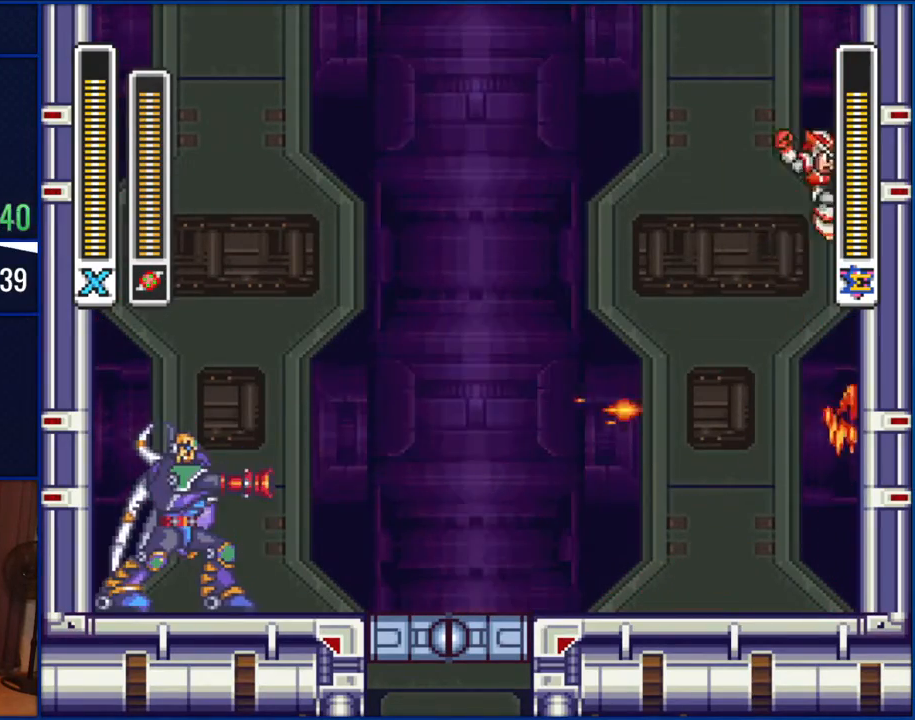
{"buttons": ["B"], "events": [[217, "DPAD_RIGHT", "up"], [233, "DPAD_LEFT", "down"], [467, "DPAD_LEFT", "up"]]}
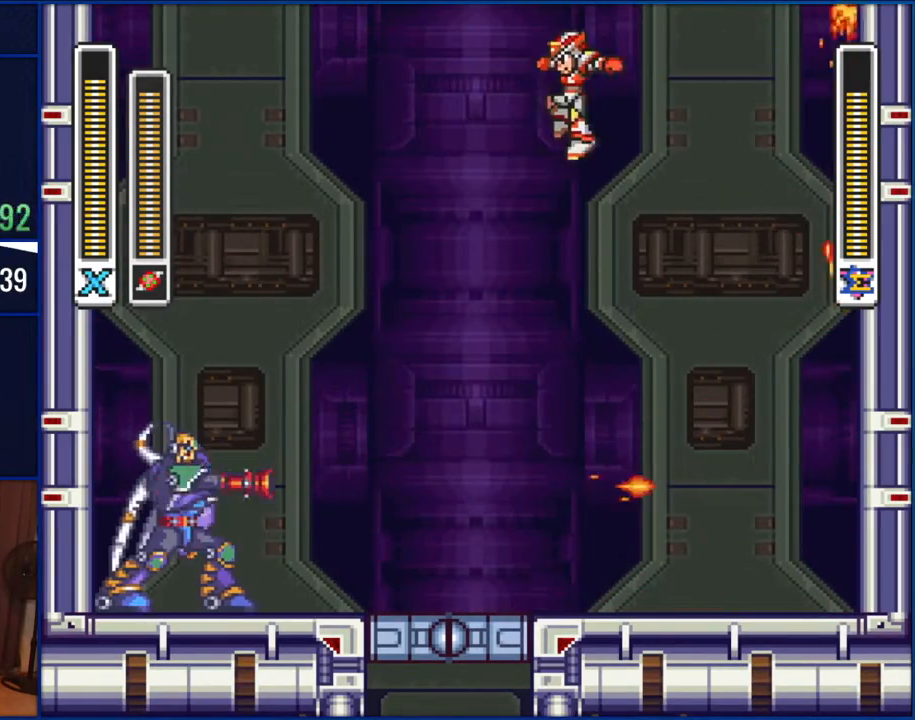
{"buttons": ["B", "DPAD_LEFT"], "events": [[400, "DPAD_LEFT", "down"]]}
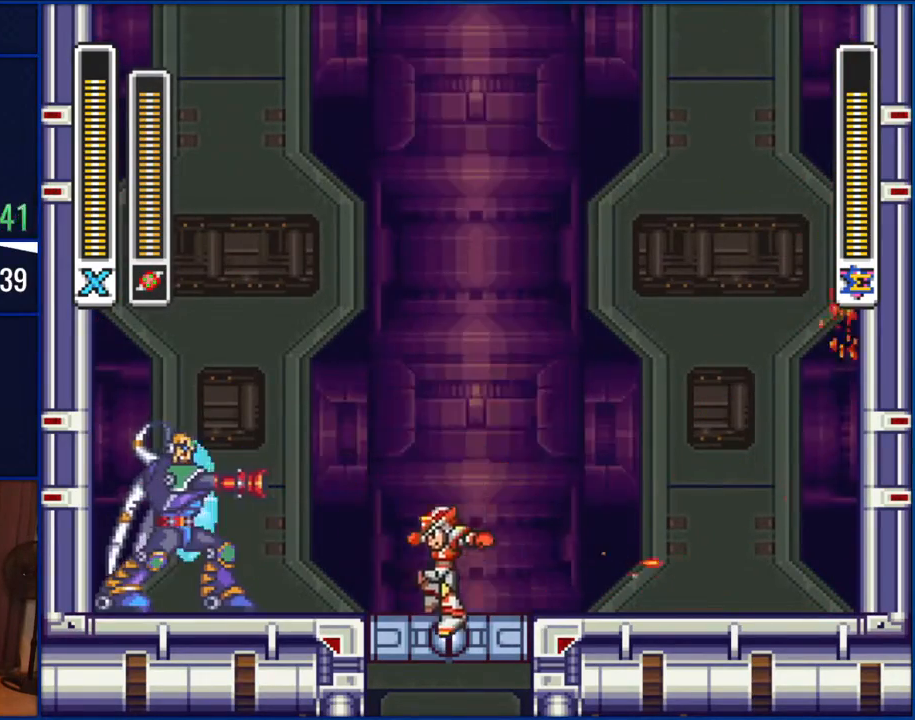
{"buttons": ["DPAD_LEFT"], "events": [[67, "DPAD_LEFT", "up"], [100, "B", "up"], [167, "DPAD_RIGHT", "down"], [300, "DPAD_UP", "down"], [333, "DPAD_LEFT", "down"], [333, "DPAD_RIGHT", "up"], [367, "DPAD_UP", "up"]]}